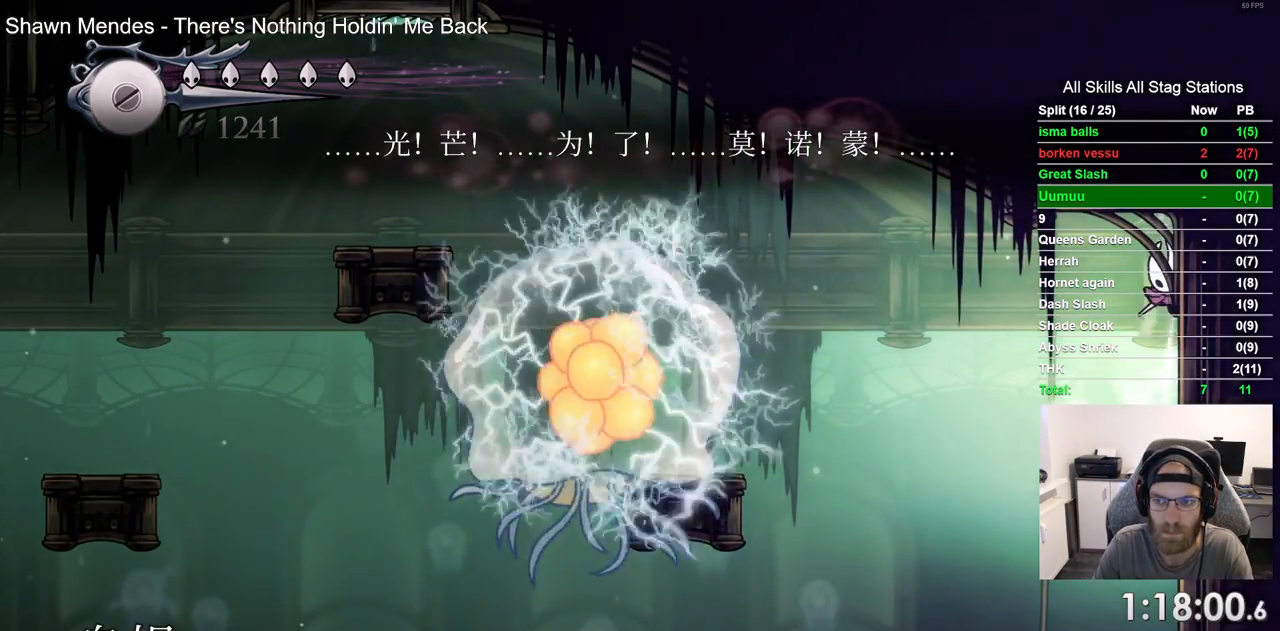
Gameplay with a controller (PlayStation layout); each line is a JSON object with the inputs held at the frame after it (dt_ms = milliseconds from this image to that frame). "events" lists button and stick changes between this image and that frame as [ms after this image, input, new state], when the widget could be followed in between. Not read: R1.
{"dt_ms": 500, "buttons": ["DPAD_RIGHT"], "left_stick": "center", "right_stick": "center", "events": [[83, "L2", "up"]]}
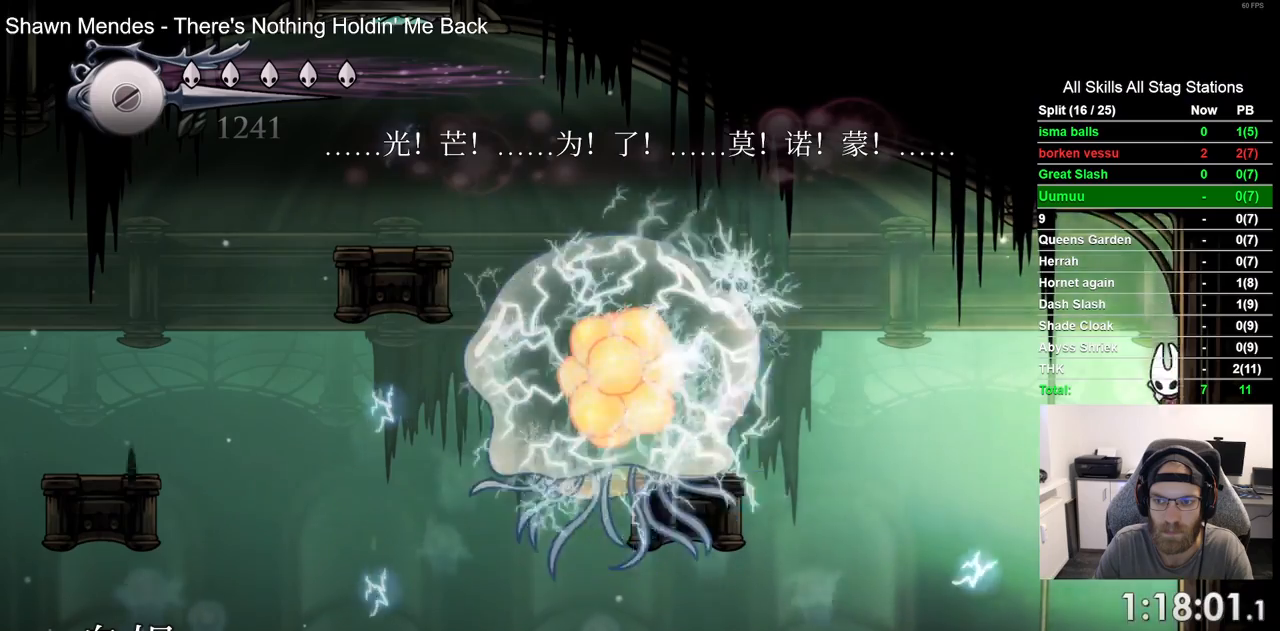
{"dt_ms": 500, "buttons": ["DPAD_RIGHT"], "left_stick": "center", "right_stick": "center", "events": [[150, "CROSS", "down"], [450, "CROSS", "up"]]}
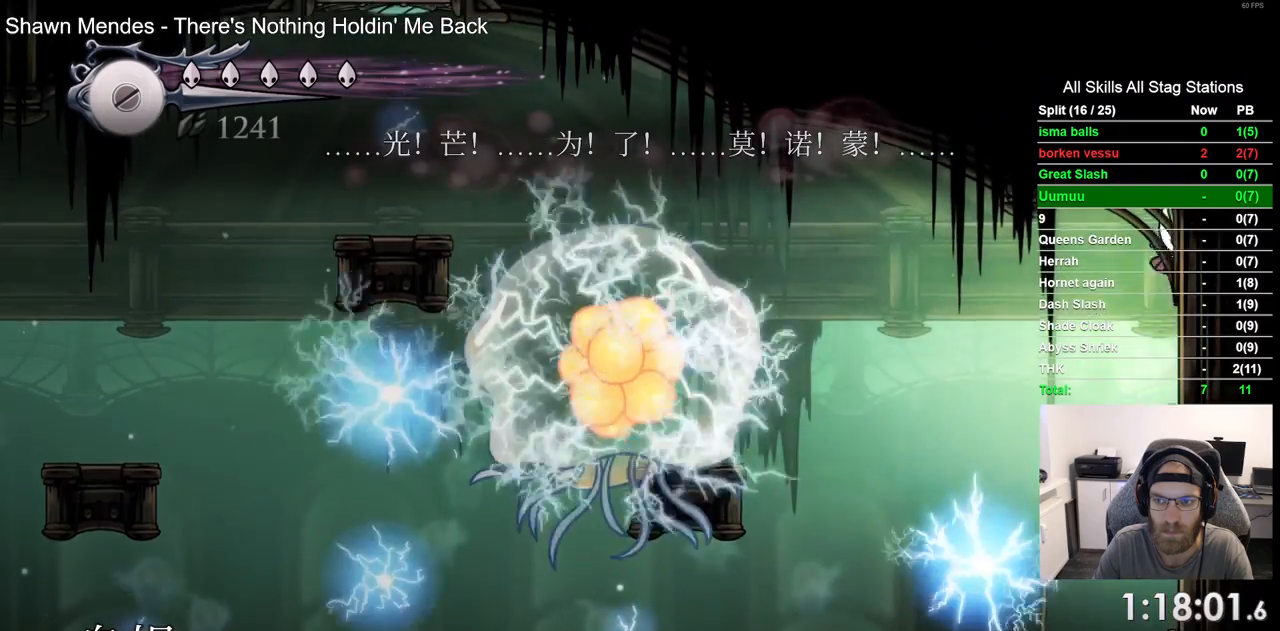
{"dt_ms": 500, "buttons": ["L2", "DPAD_RIGHT"], "left_stick": "center", "right_stick": "center", "events": [[83, "CROSS", "down"], [400, "CROSS", "up"], [483, "L2", "down"]]}
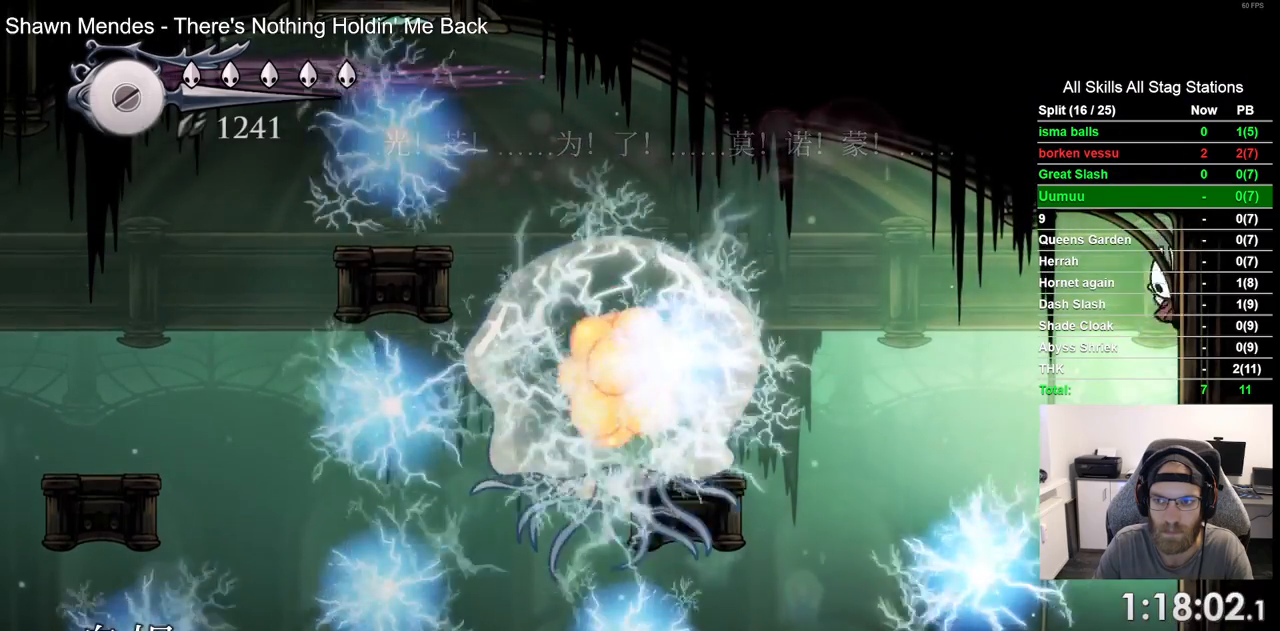
{"dt_ms": 500, "buttons": ["DPAD_RIGHT"], "left_stick": "center", "right_stick": "center"}
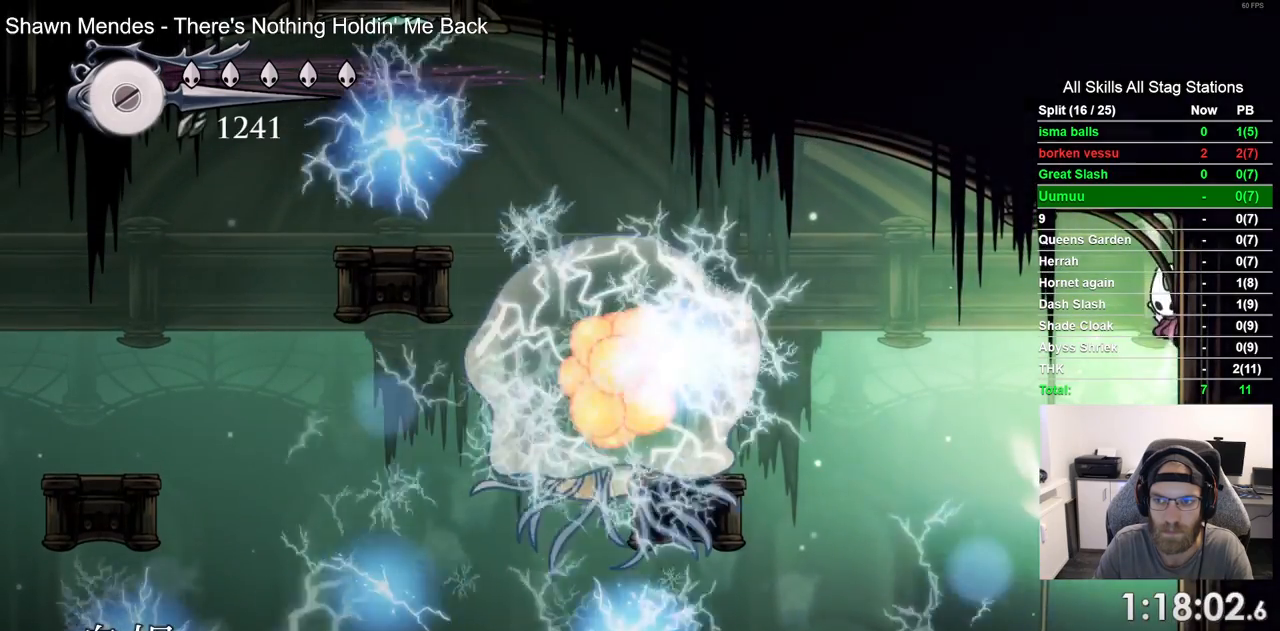
{"dt_ms": 1000, "buttons": ["DPAD_RIGHT"], "left_stick": "center", "right_stick": "center"}
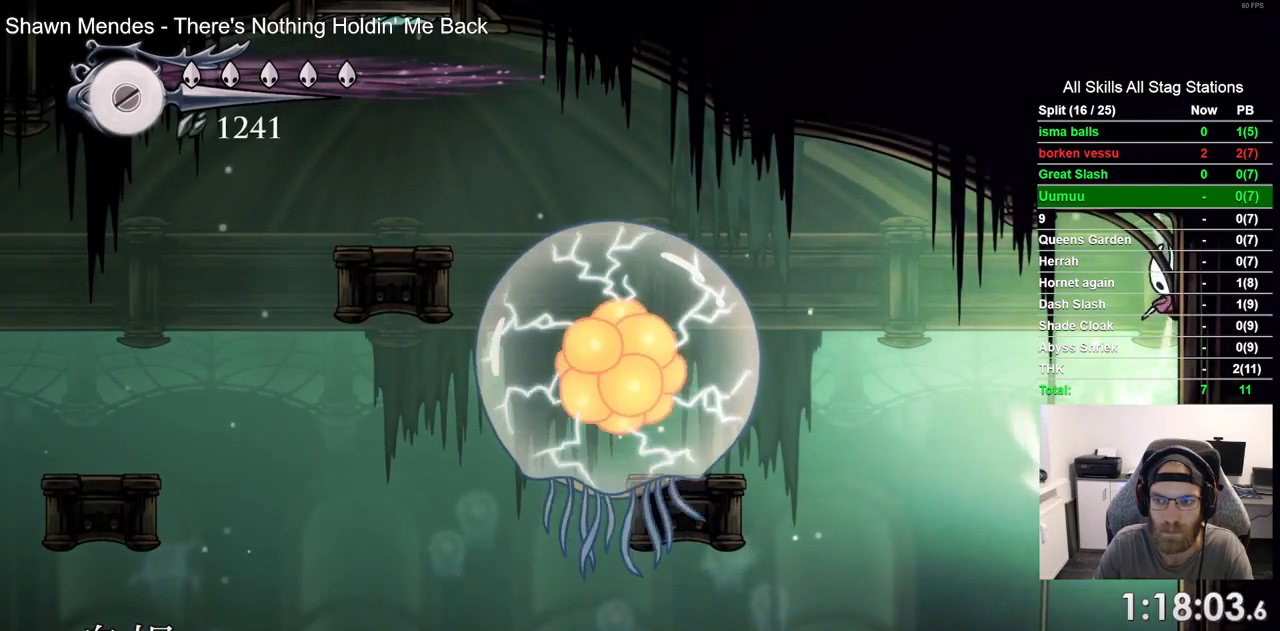
{"dt_ms": 500, "buttons": ["L2", "DPAD_RIGHT"], "left_stick": "center", "right_stick": "center", "events": [[33, "L2", "down"], [183, "L2", "up"], [267, "L2", "down"], [433, "L2", "up"], [483, "L2", "down"]]}
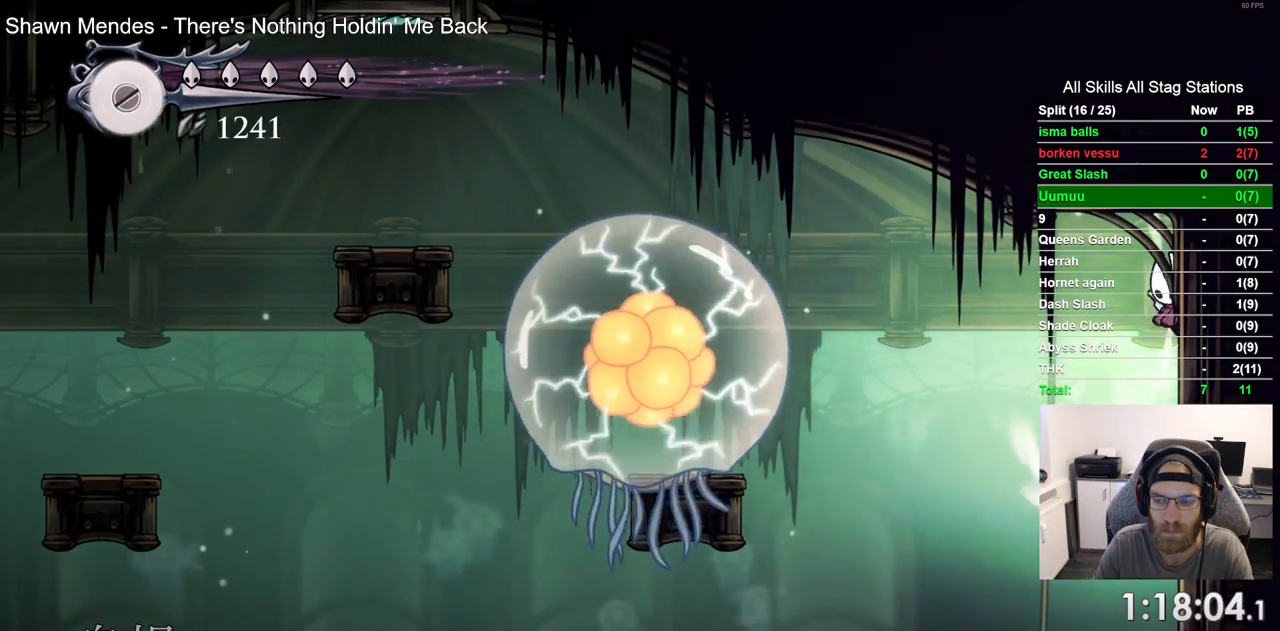
{"dt_ms": 500, "buttons": ["L2", "DPAD_RIGHT"], "left_stick": "center", "right_stick": "center", "events": [[400, "L2", "up"], [483, "L2", "down"]]}
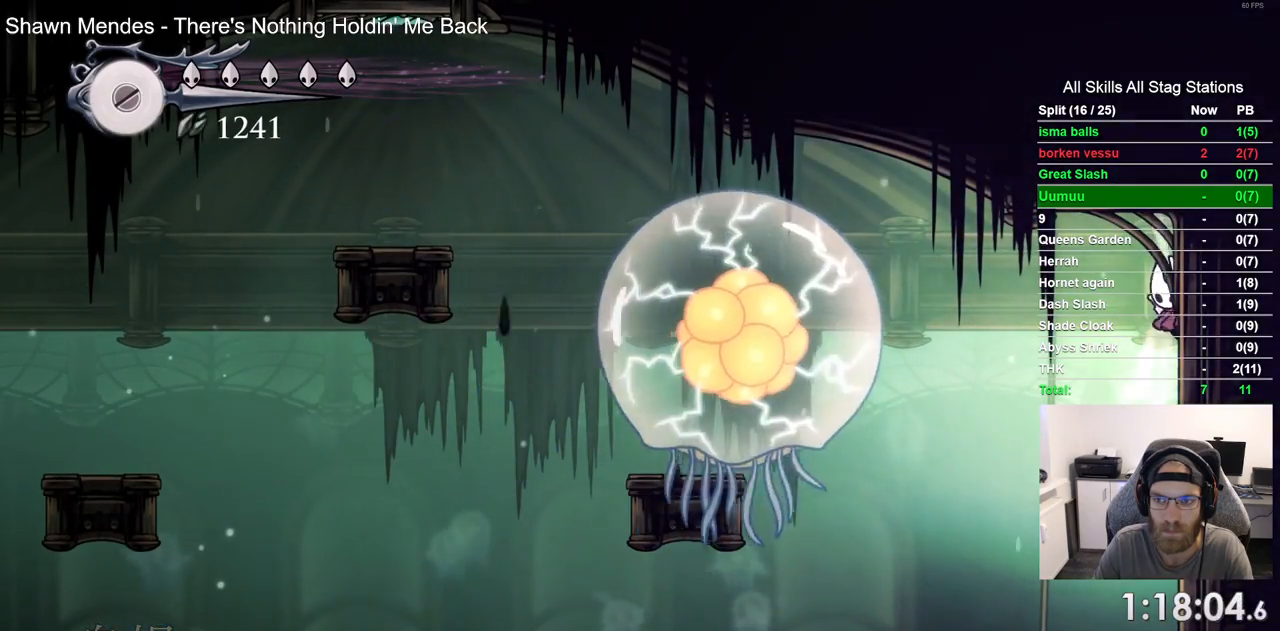
{"dt_ms": 500, "buttons": ["L2", "DPAD_RIGHT"], "left_stick": "center", "right_stick": "center", "events": [[133, "L2", "up"], [417, "L2", "down"]]}
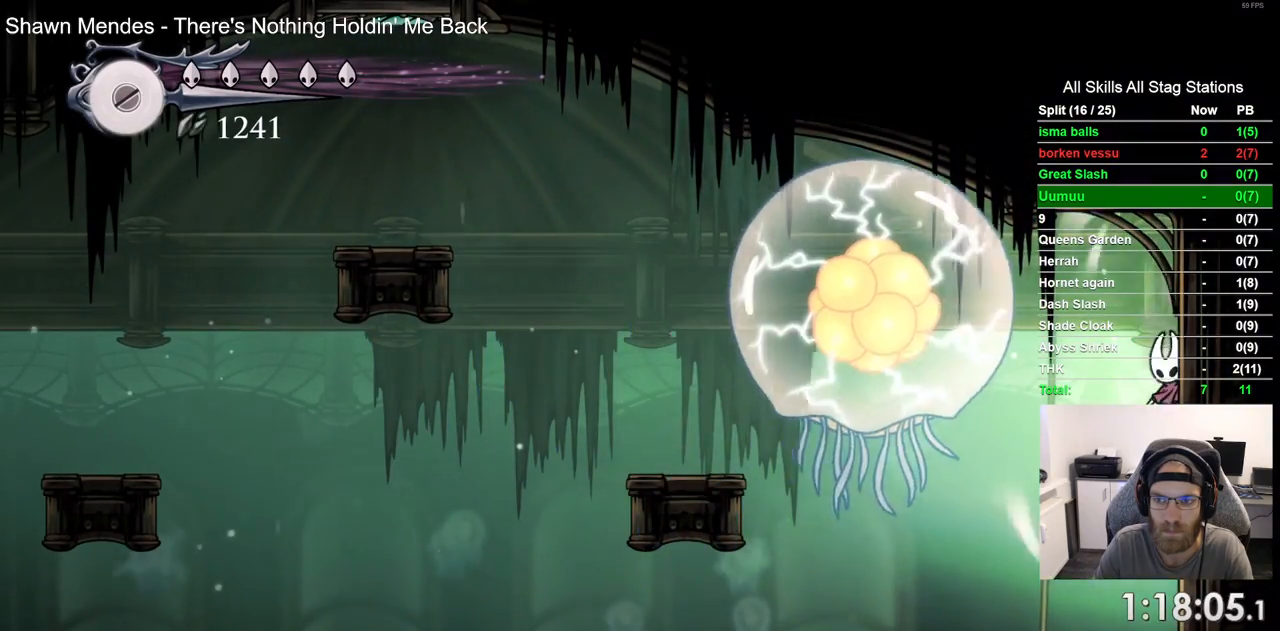
{"dt_ms": 500, "buttons": ["DPAD_RIGHT"], "left_stick": "center", "right_stick": "center", "events": [[67, "L2", "up"], [200, "L1", "down"], [200, "L2", "down"], [333, "L1", "up"], [350, "L2", "up"]]}
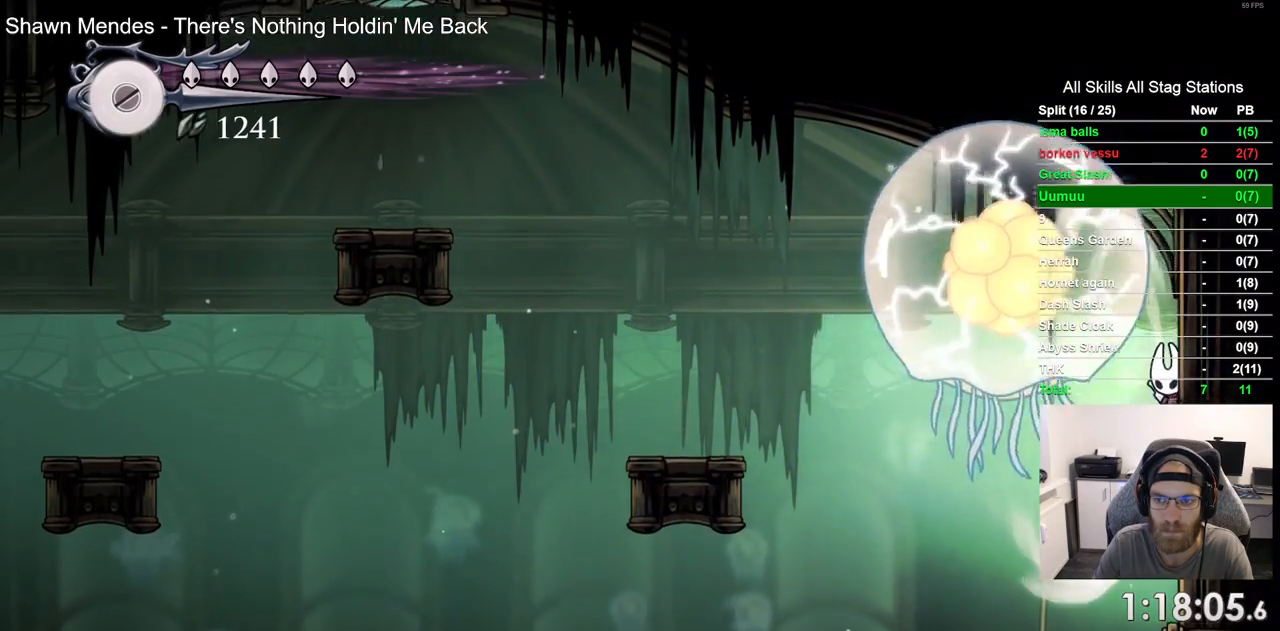
{"dt_ms": 500, "buttons": ["DPAD_RIGHT"], "left_stick": "center", "right_stick": "center", "events": []}
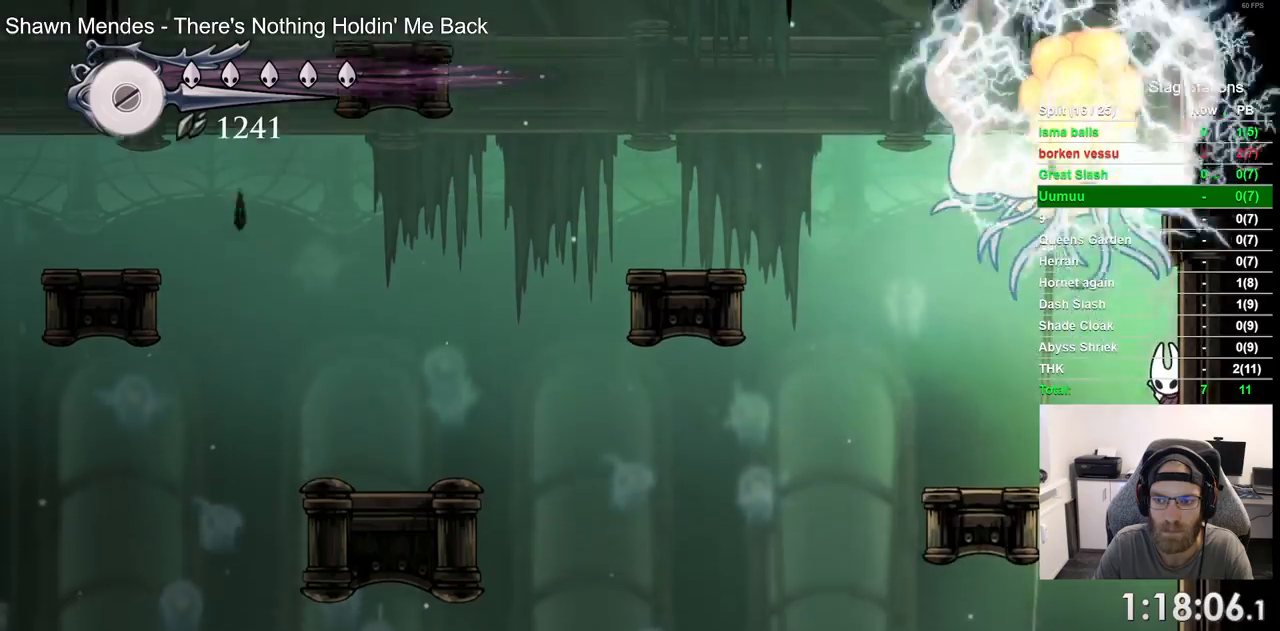
{"dt_ms": 500, "buttons": ["DPAD_RIGHT"], "left_stick": "center", "right_stick": "center", "events": []}
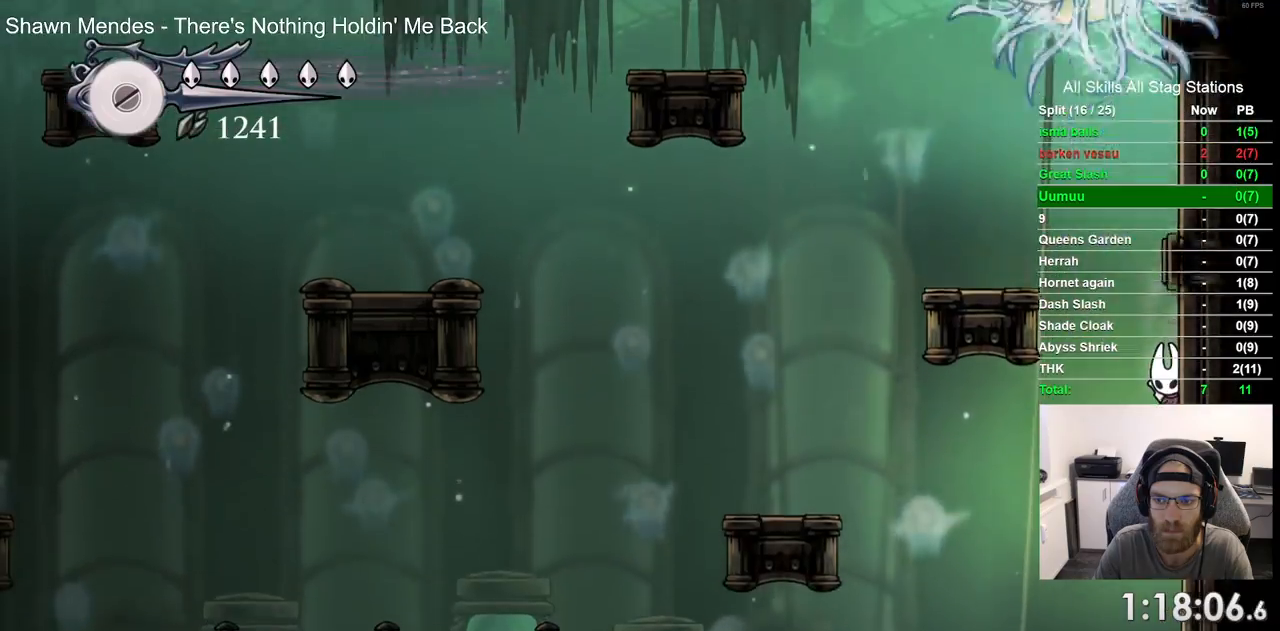
{"dt_ms": 1000, "buttons": ["DPAD_LEFT"], "left_stick": "center", "right_stick": "center"}
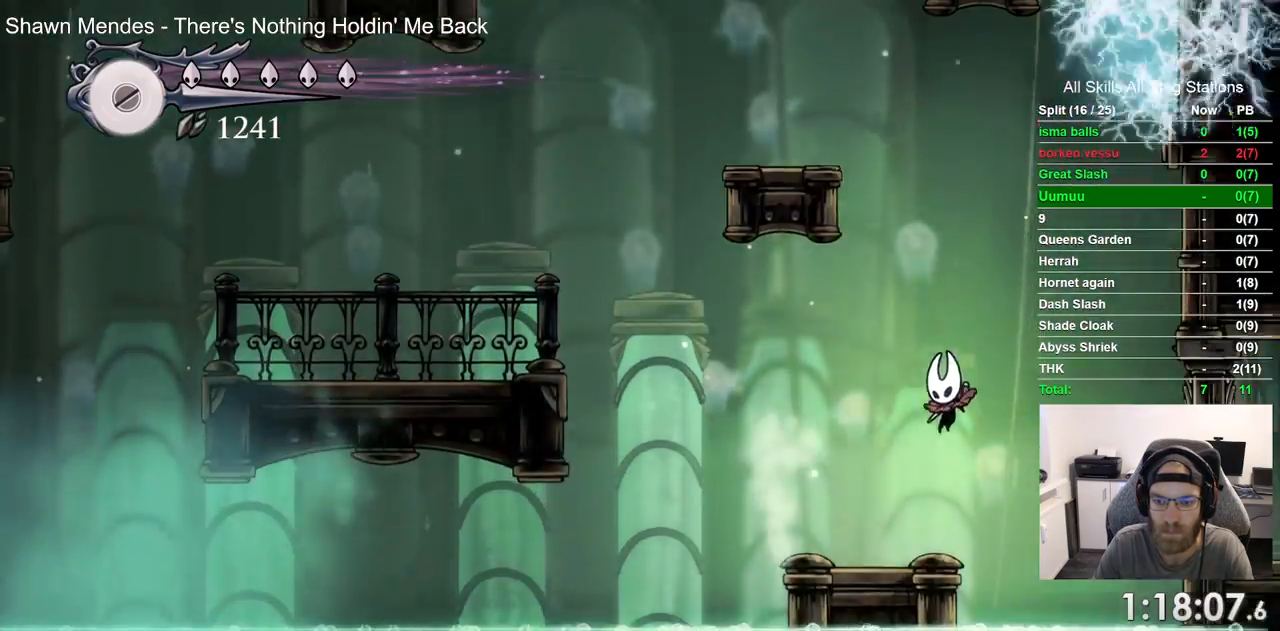
{"dt_ms": 500, "buttons": ["CROSS", "DPAD_LEFT"], "left_stick": "center", "right_stick": "center", "events": [[333, "CROSS", "down"]]}
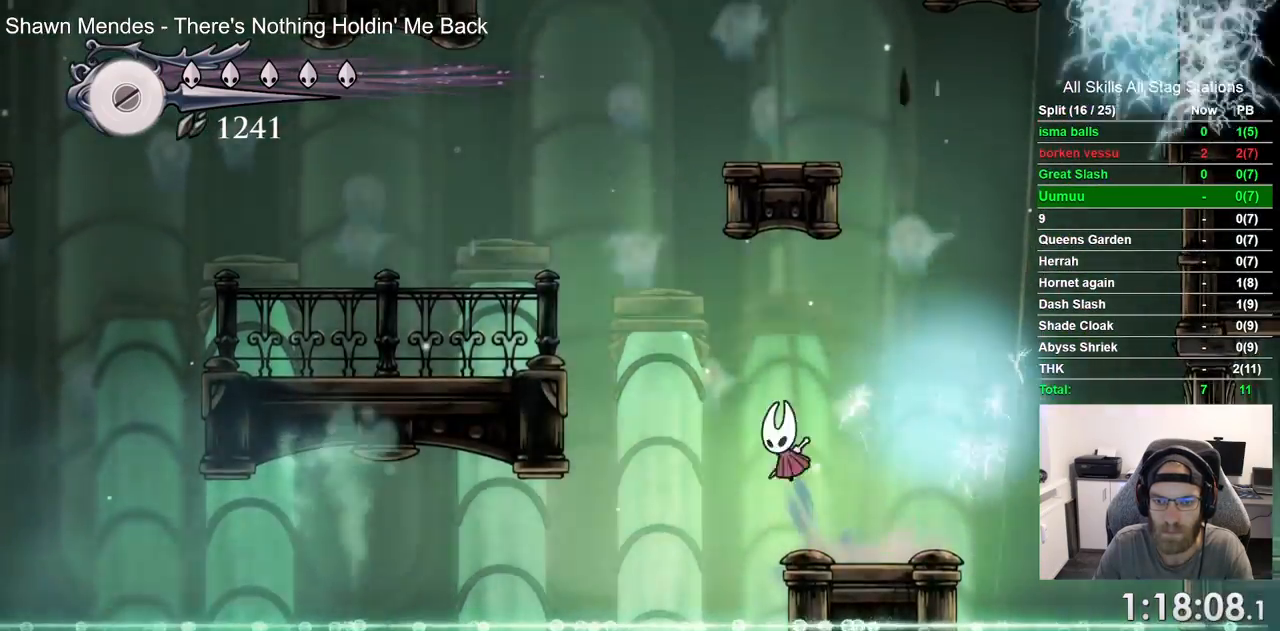
{"dt_ms": 500, "buttons": ["DPAD_LEFT"], "left_stick": "center", "right_stick": "center", "events": [[233, "R2", "down"], [450, "CROSS", "up"], [450, "R2", "up"]]}
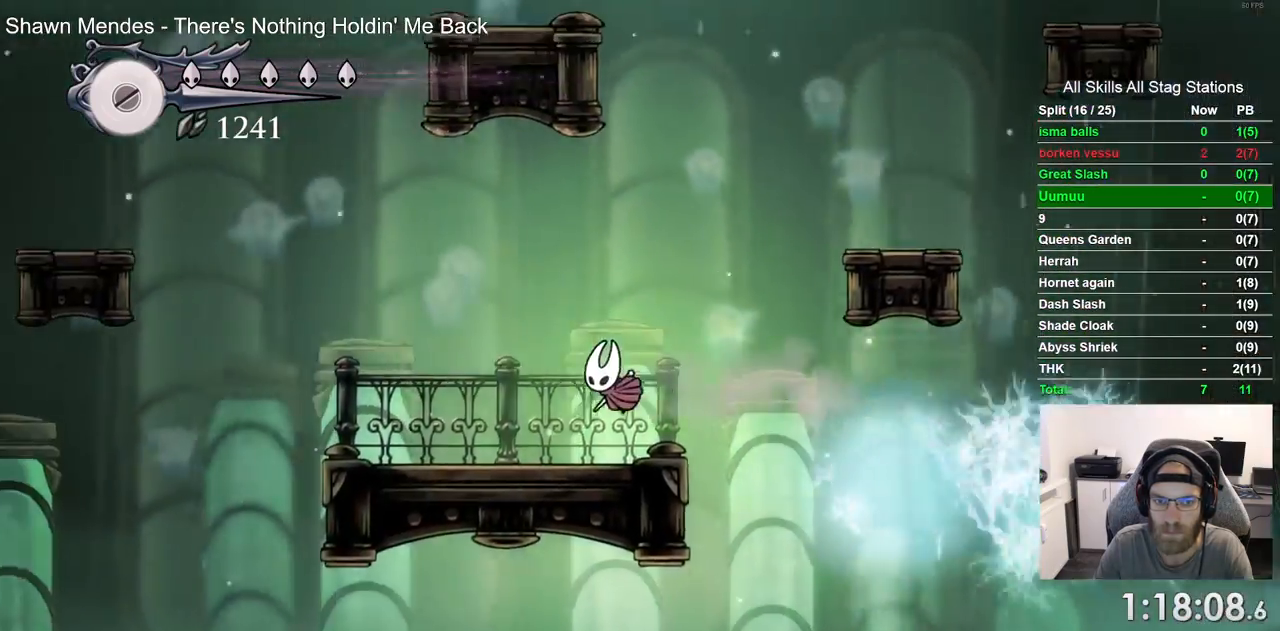
{"dt_ms": 500, "buttons": ["CROSS", "DPAD_LEFT"], "left_stick": "center", "right_stick": "center", "events": [[417, "CROSS", "down"]]}
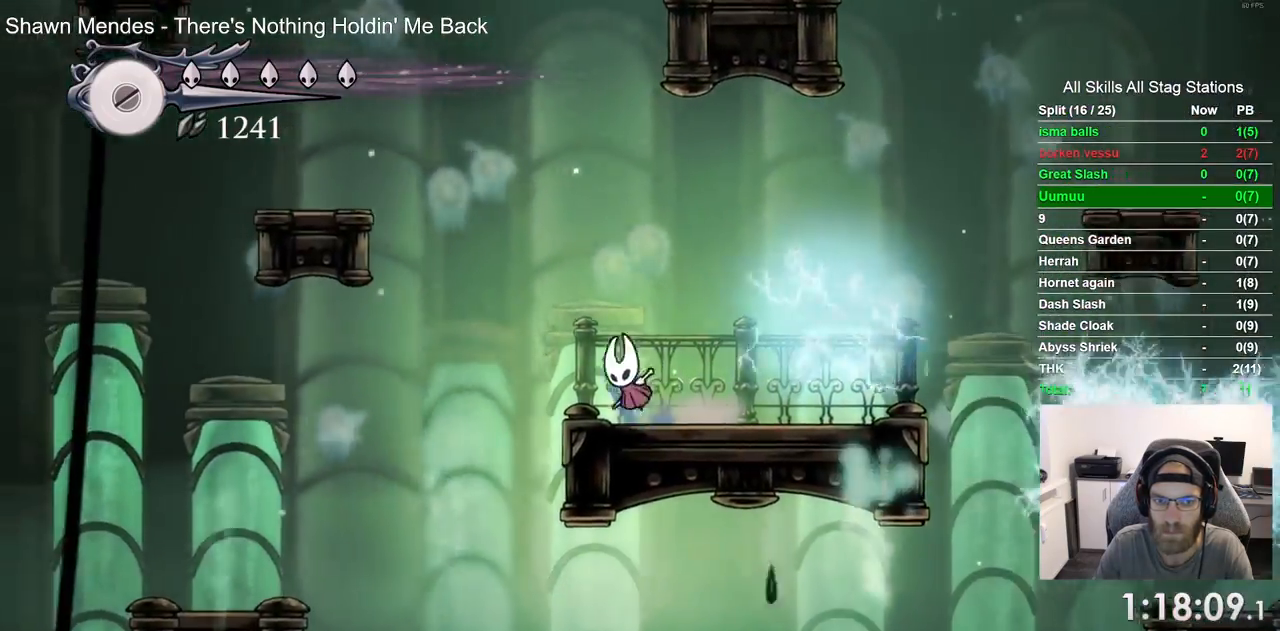
{"dt_ms": 500, "buttons": ["CROSS", "R2", "DPAD_LEFT"], "left_stick": "center", "right_stick": "center", "events": [[333, "R2", "down"]]}
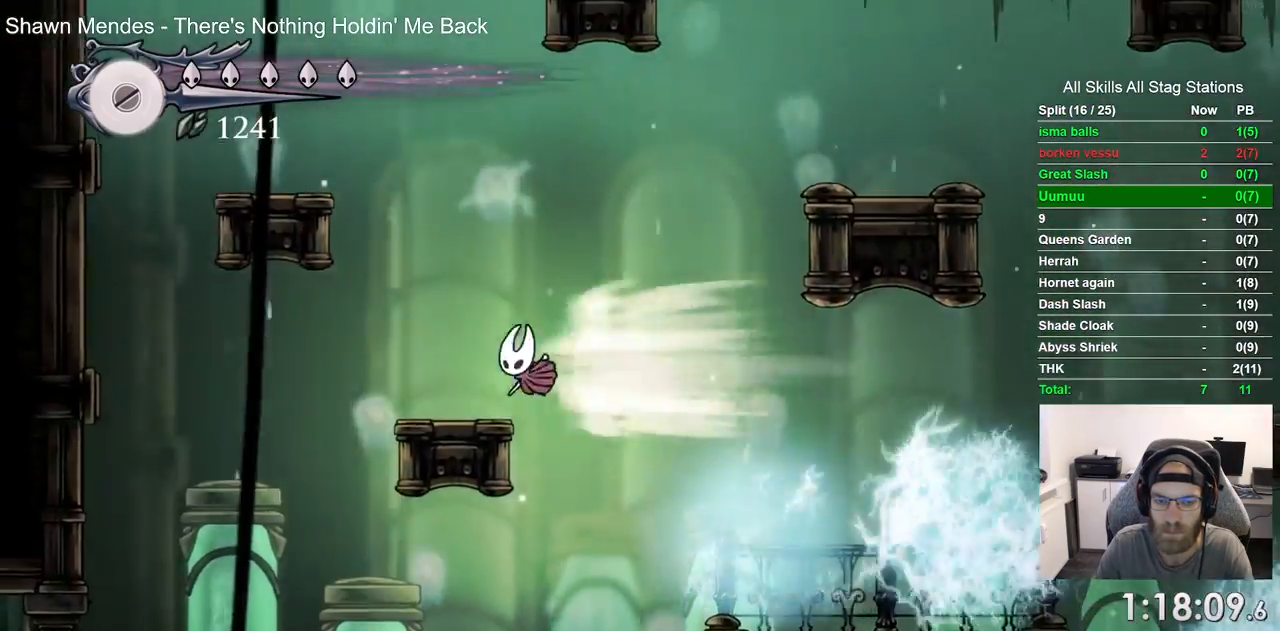
{"dt_ms": 1000, "buttons": ["DPAD_RIGHT"], "left_stick": "center", "right_stick": "center"}
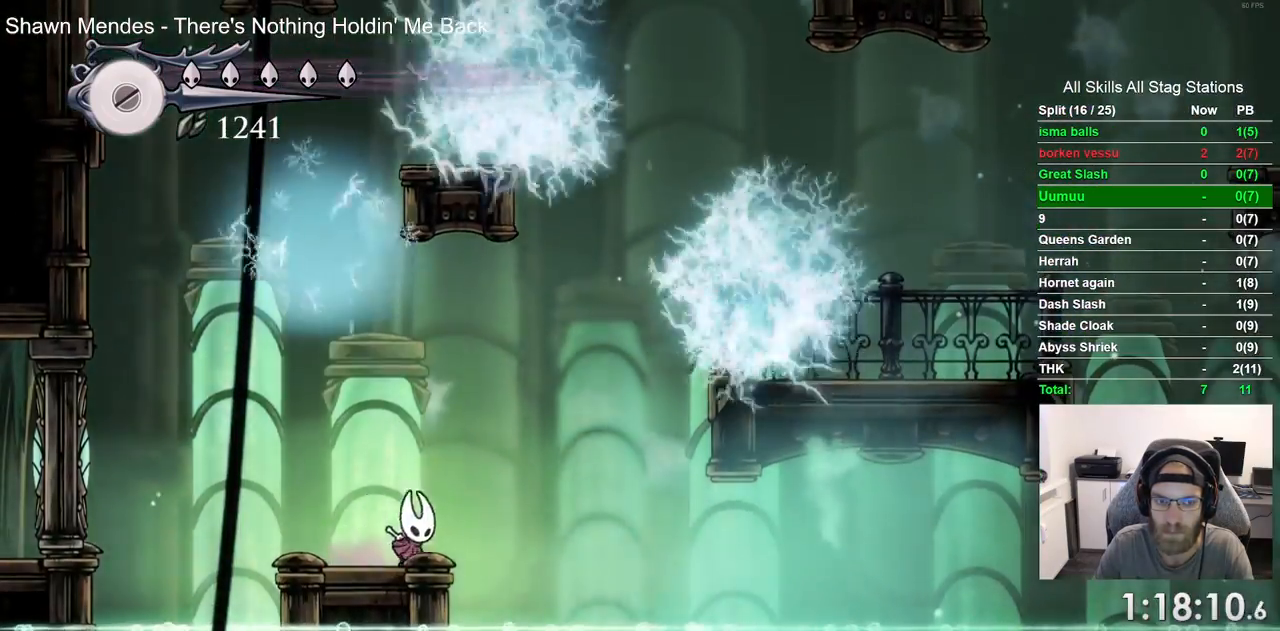
{"dt_ms": 500, "buttons": ["CROSS", "R2", "DPAD_RIGHT"], "left_stick": "center", "right_stick": "center", "events": [[67, "CROSS", "down"], [433, "R2", "down"]]}
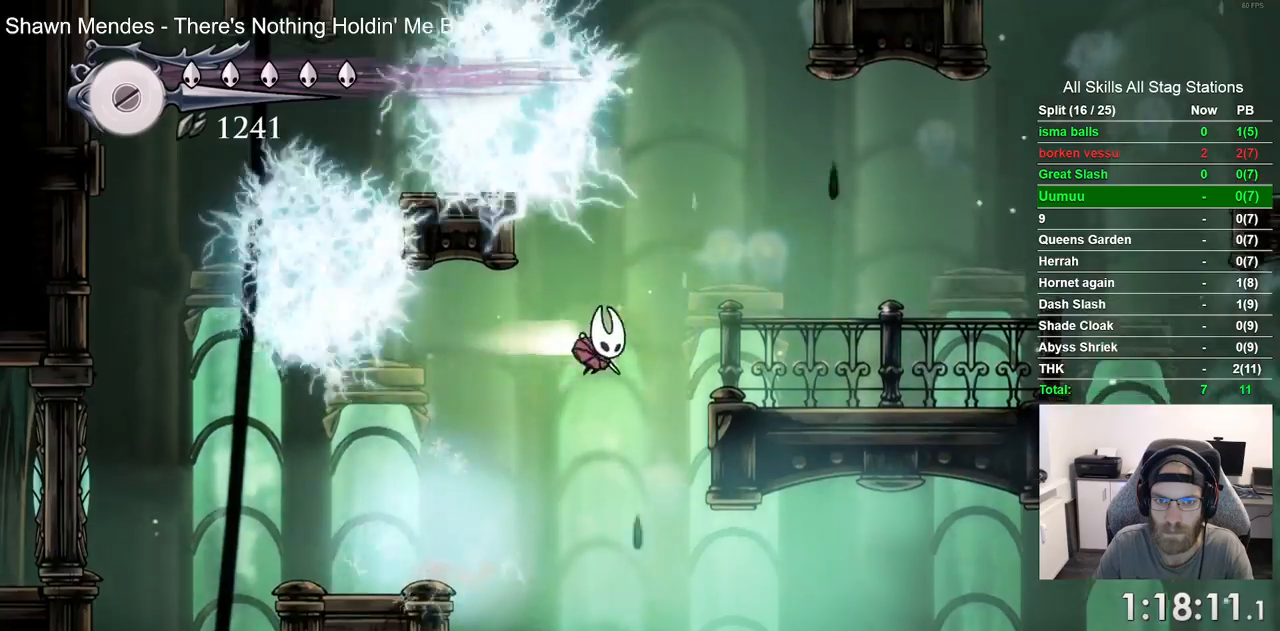
{"dt_ms": 500, "buttons": ["DPAD_RIGHT"], "left_stick": "center", "right_stick": "center", "events": [[117, "DPAD_LEFT", "down"], [150, "R2", "up"], [183, "DPAD_LEFT", "up"], [200, "CROSS", "up"]]}
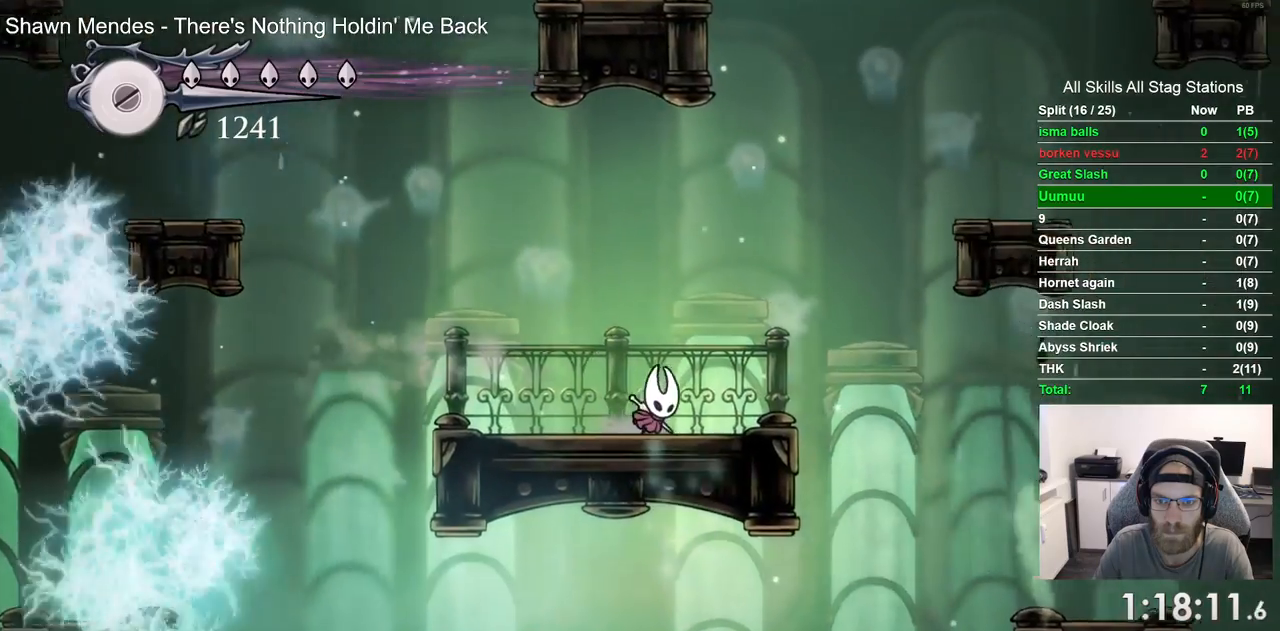
{"dt_ms": 500, "buttons": ["CROSS", "R2", "DPAD_RIGHT"], "left_stick": "center", "right_stick": "center", "events": [[50, "CROSS", "down"], [383, "R2", "down"]]}
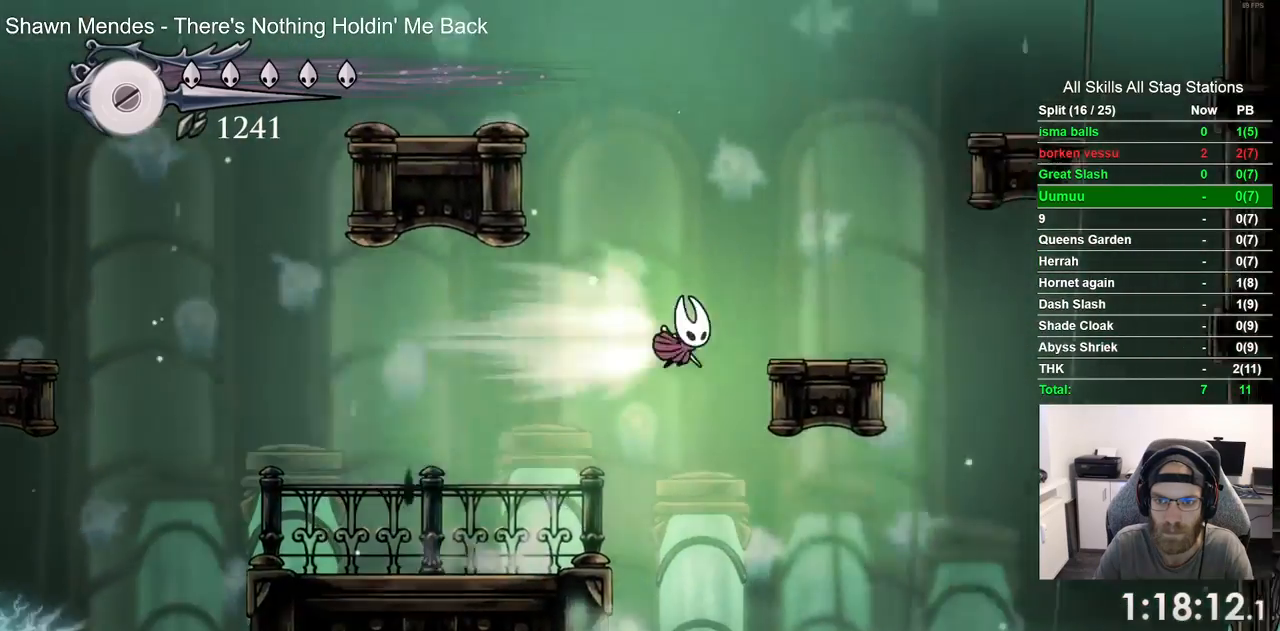
{"dt_ms": 500, "buttons": [], "left_stick": "center", "right_stick": "center", "events": [[117, "R2", "up"], [133, "CROSS", "up"], [483, "DPAD_RIGHT", "up"]]}
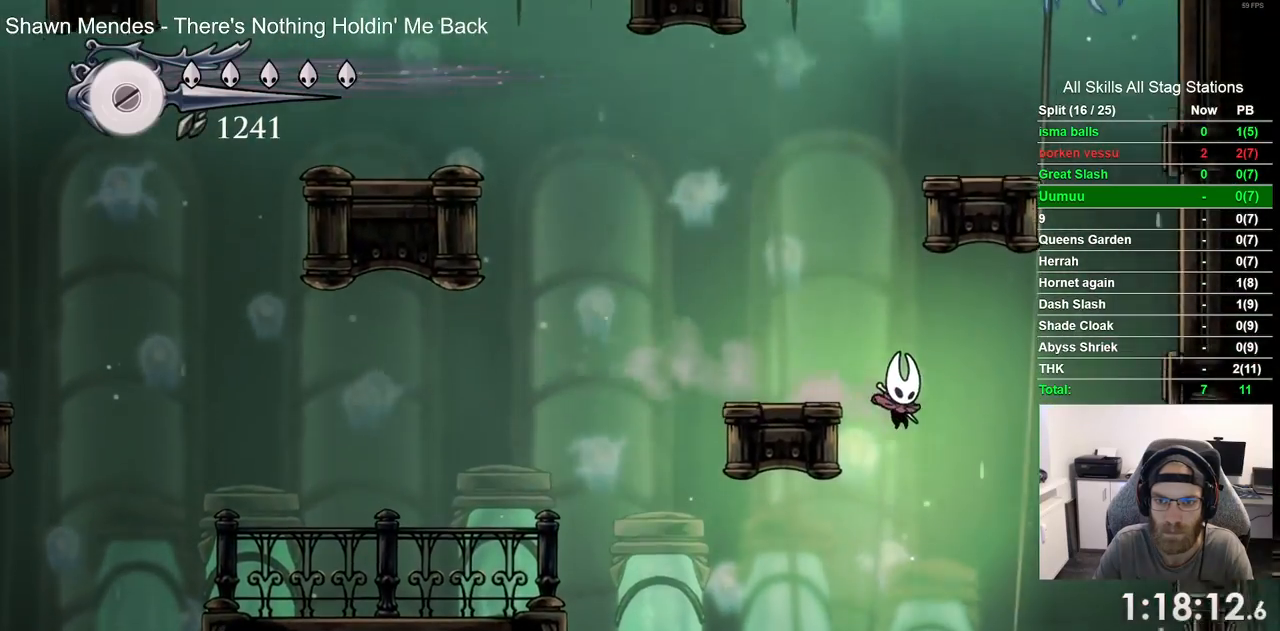
{"dt_ms": 500, "buttons": [], "left_stick": "center", "right_stick": "center", "events": [[250, "DPAD_LEFT", "down"], [300, "DPAD_LEFT", "up"]]}
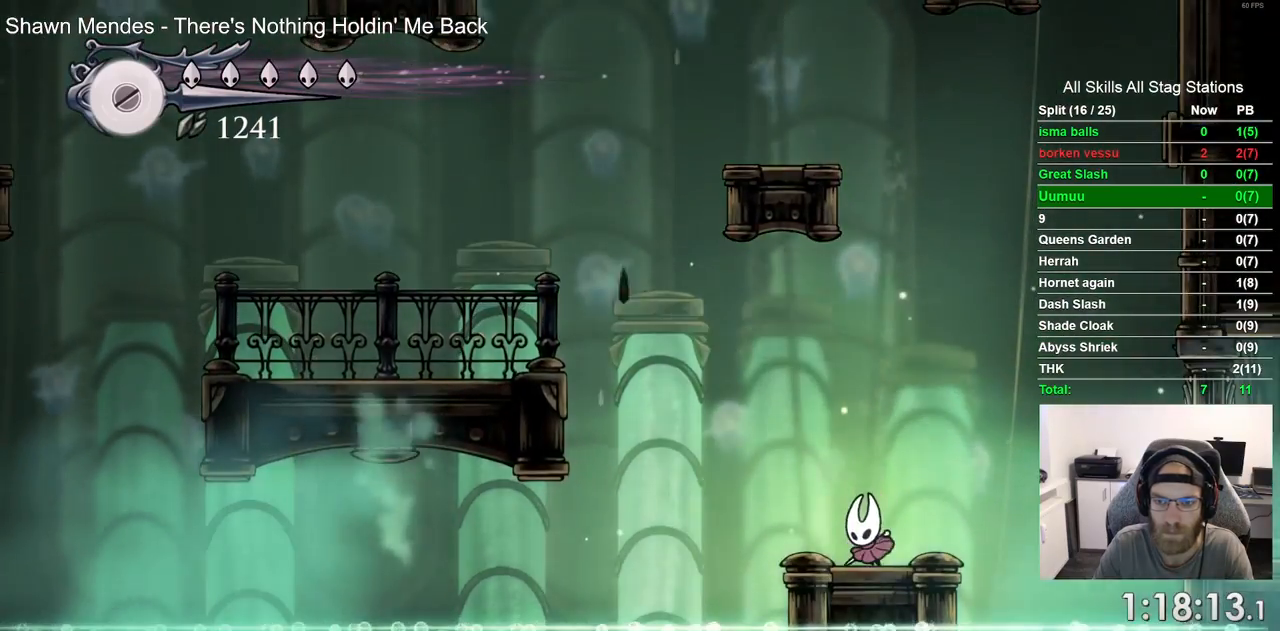
{"dt_ms": 500, "buttons": [], "left_stick": "center", "right_stick": "center", "events": []}